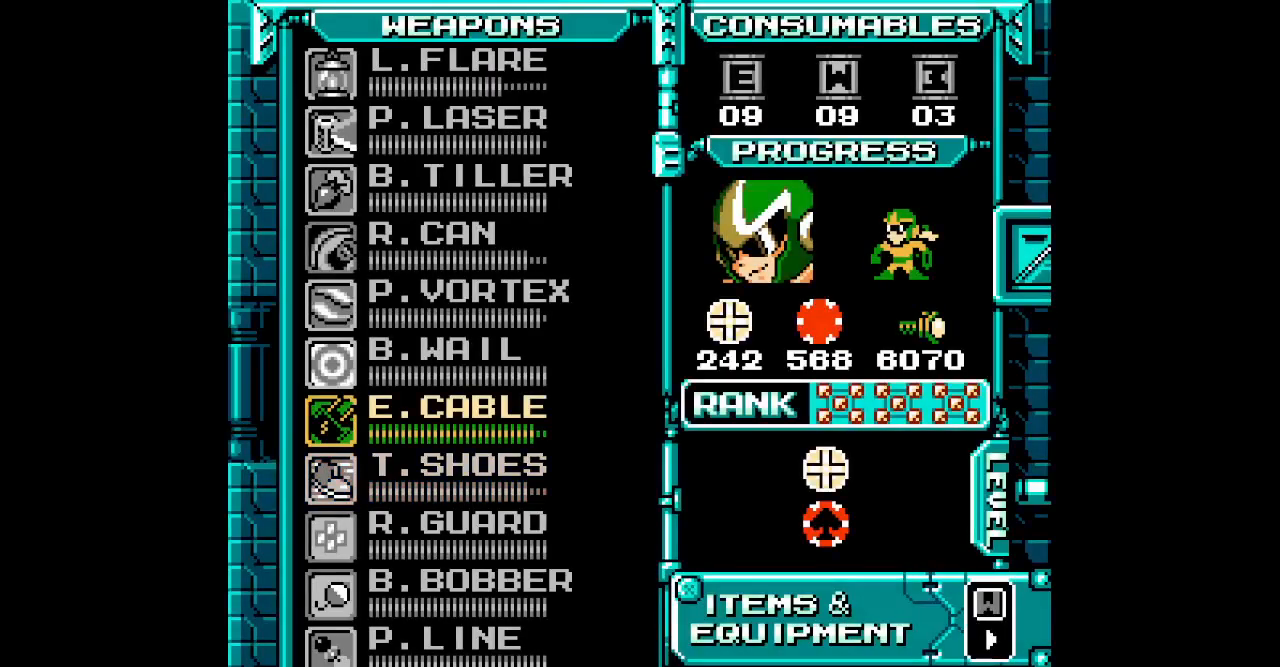
Gameplay with a controller (Xbox layout); each line is a JSON object with the inputs held at the frame after it. "events" lists button and stick changes between this image and that frame as [ms after this image, input, new state], when the widget could be followed in between. Not read: HOME L2 L3 R2 R3 SELECT START Z.
{"buttons": []}
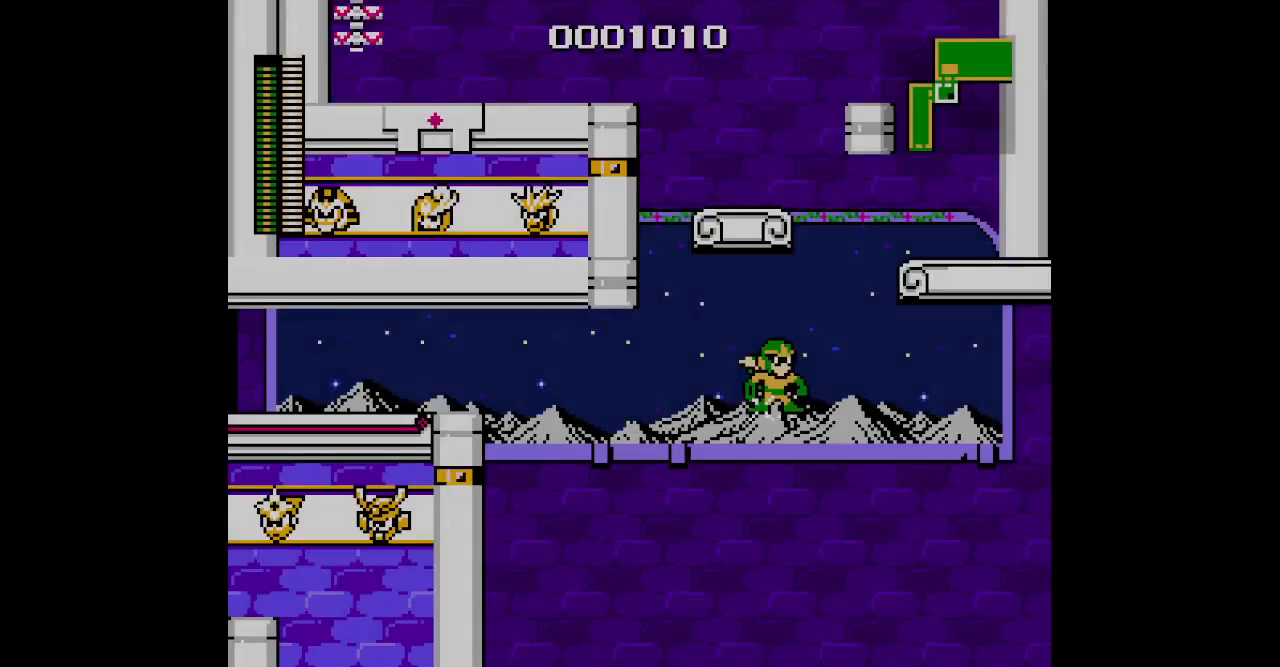
{"buttons": [], "events": [[100, "DPAD_LEFT", "down"], [133, "DPAD_UP", "down"], [300, "DPAD_UP", "up"], [333, "DPAD_LEFT", "up"]]}
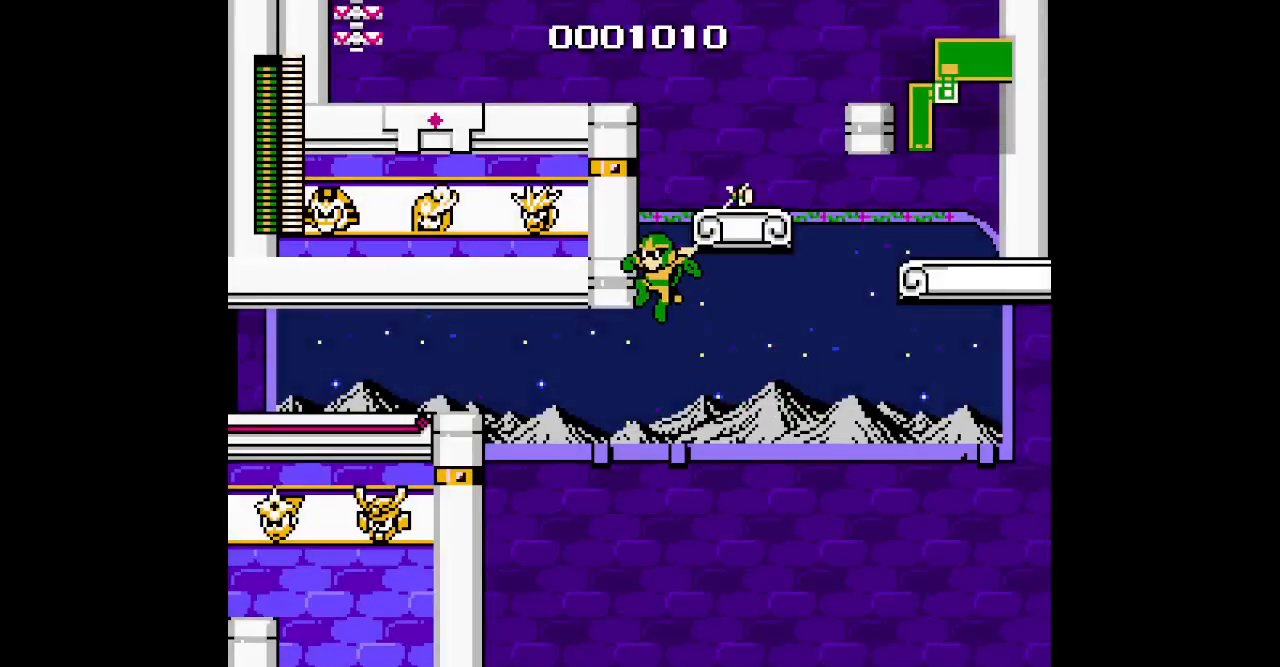
{"buttons": []}
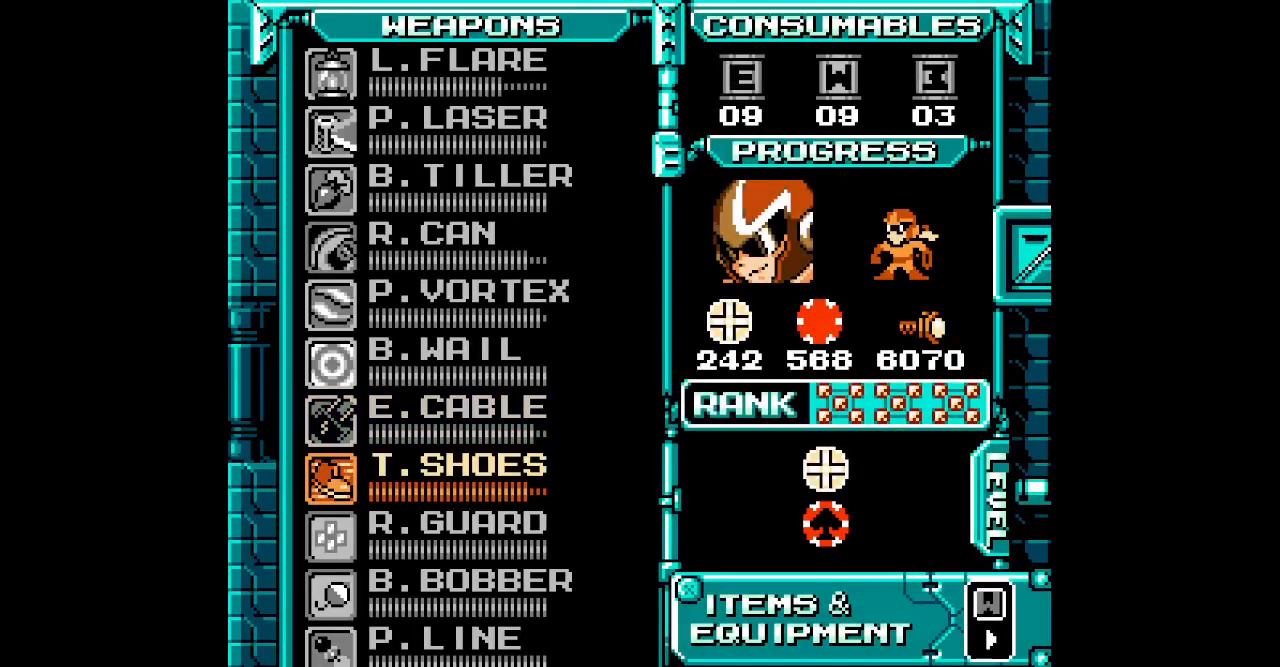
{"buttons": []}
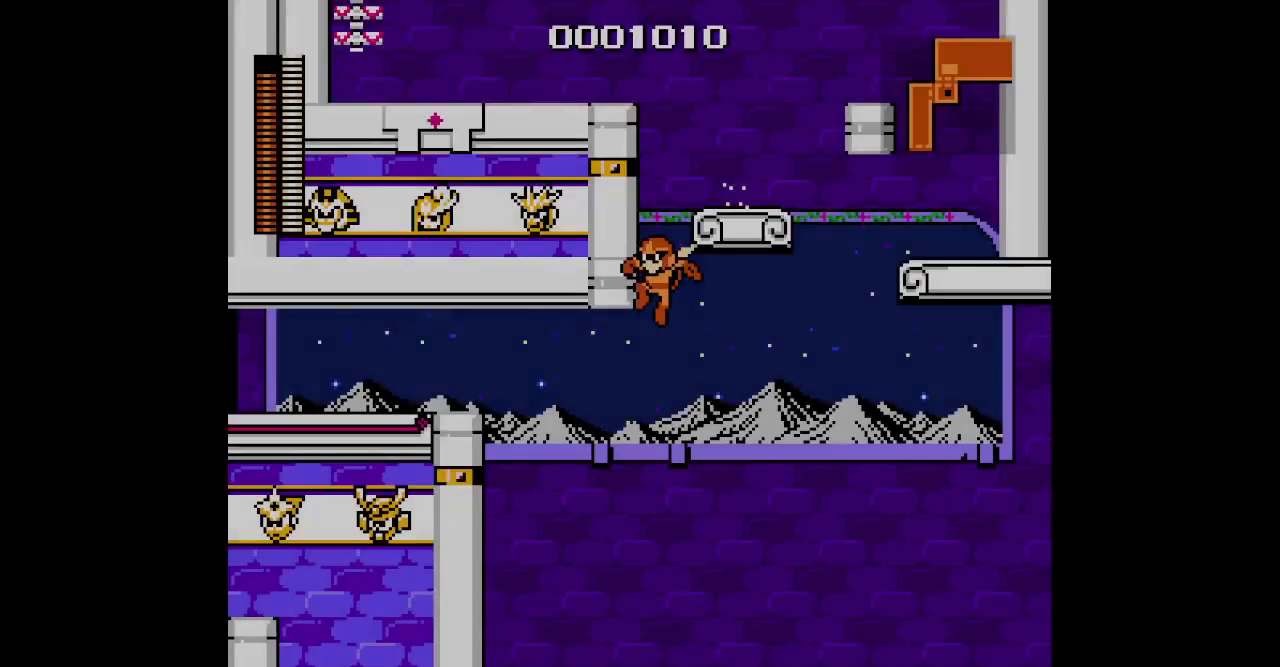
{"buttons": ["DPAD_LEFT"], "events": [[17, "DPAD_LEFT", "down"]]}